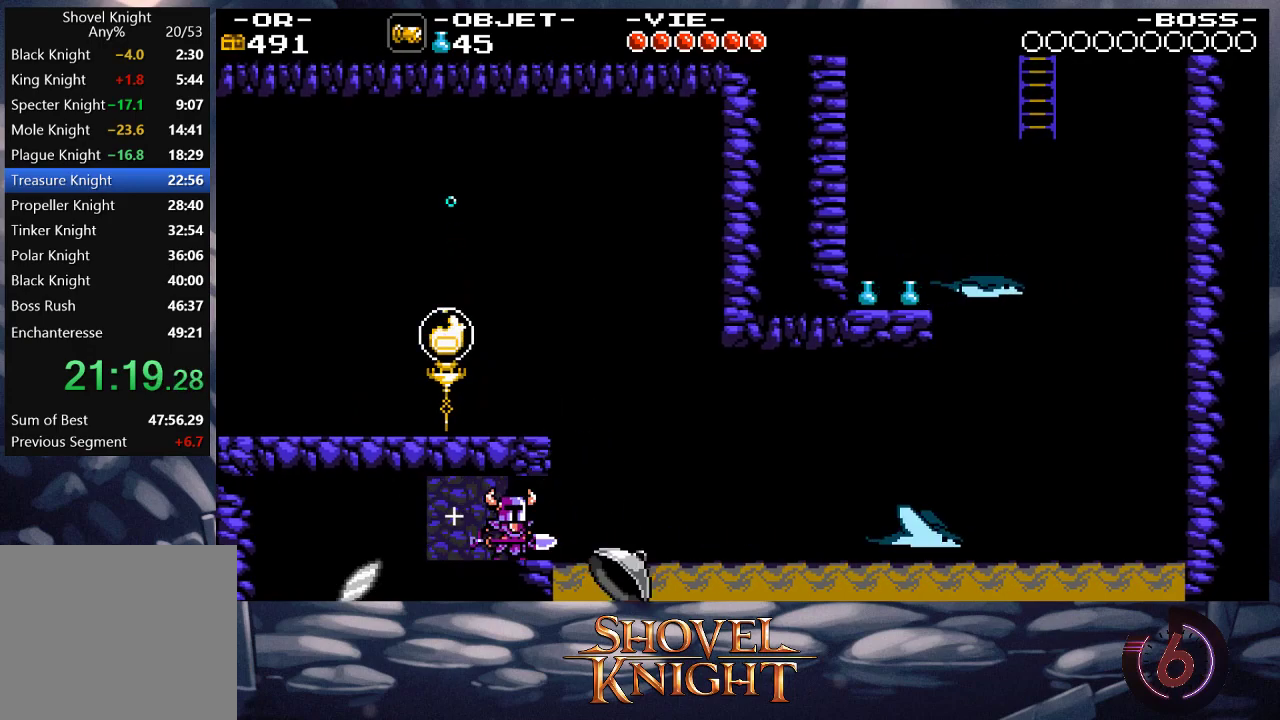
Gameplay with a controller (PlayStation layout); each line is a JSON object with the inputs held at the frame after it. "events" lists button and stick changes between this image and that frame as [ms after this image, input, new state], when the widget could be followed in between. Not read: L3 R3 left_stick right_stick.
{"buttons": ["DPAD_RIGHT"], "events": []}
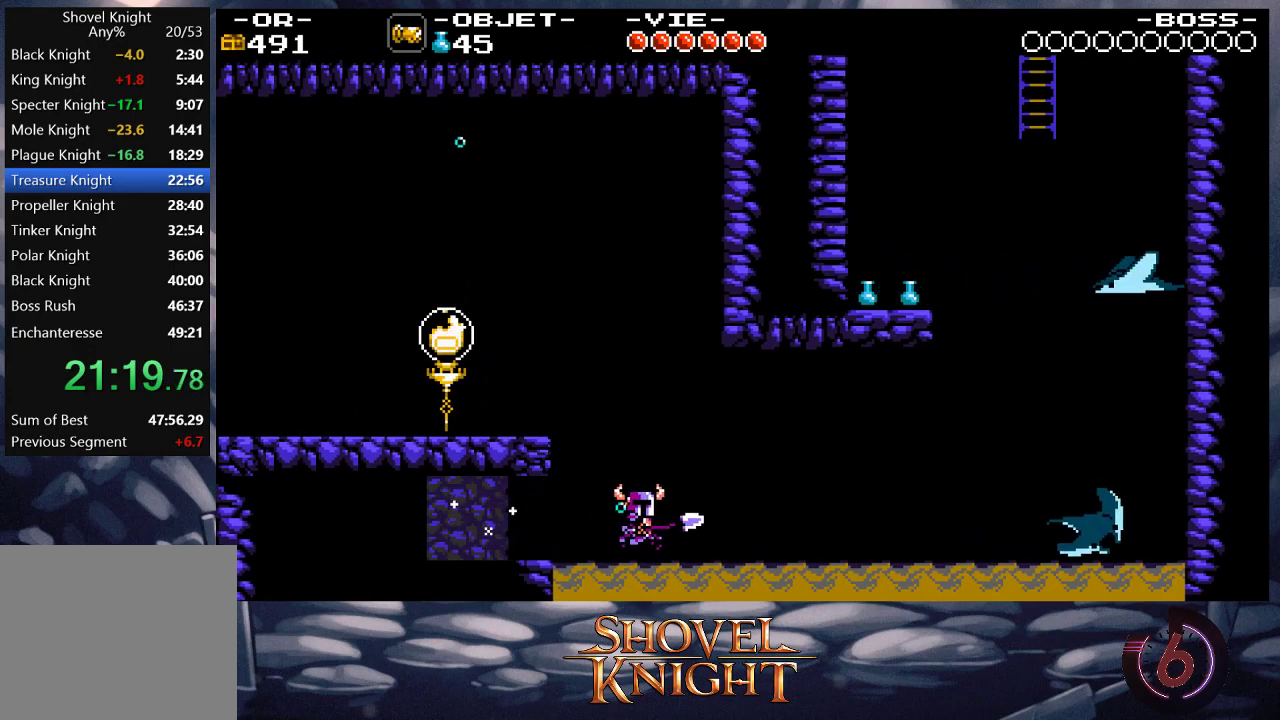
{"buttons": ["DPAD_RIGHT"], "events": []}
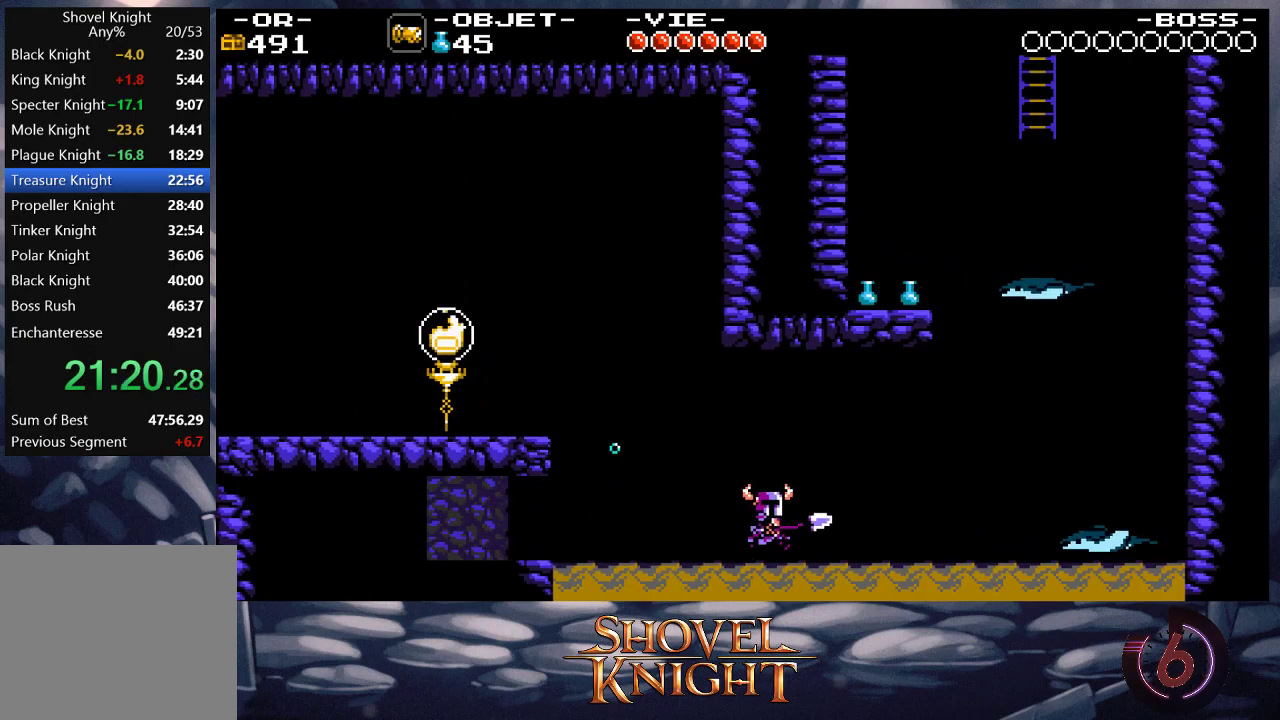
{"buttons": ["DPAD_RIGHT"], "events": [[133, "CROSS", "down"], [200, "CROSS", "up"]]}
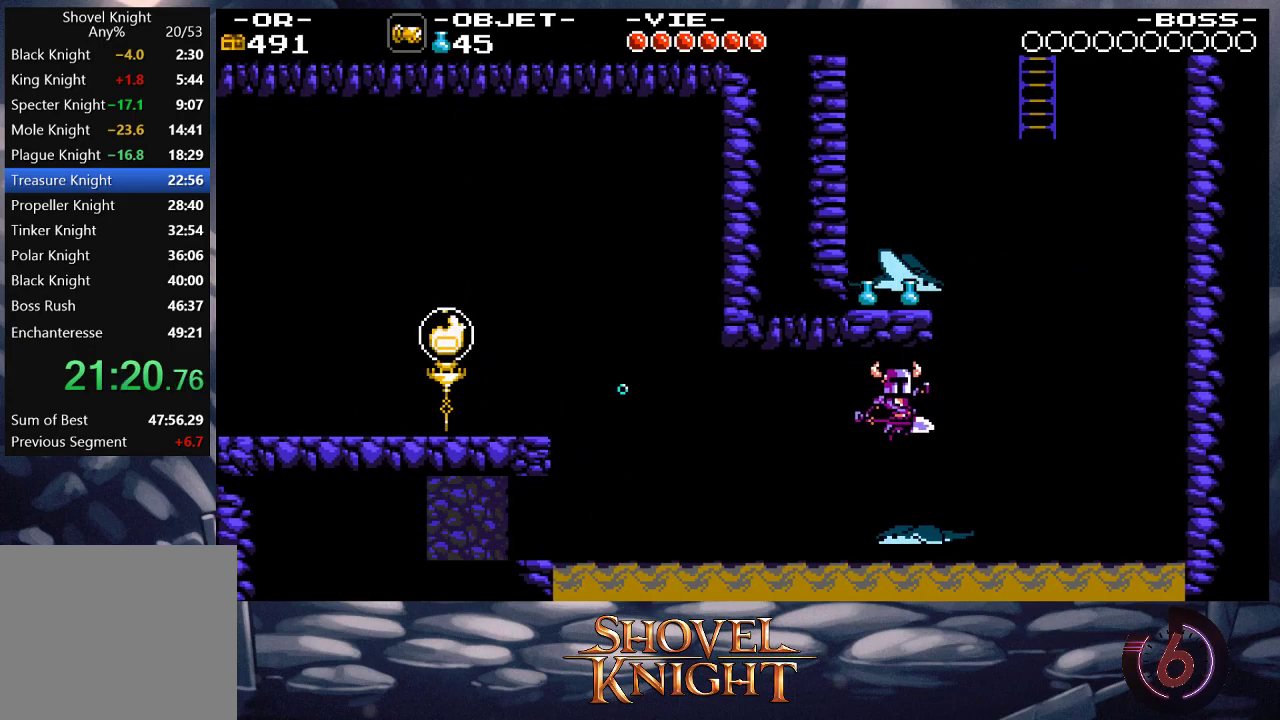
{"buttons": [], "events": [[300, "DPAD_RIGHT", "up"]]}
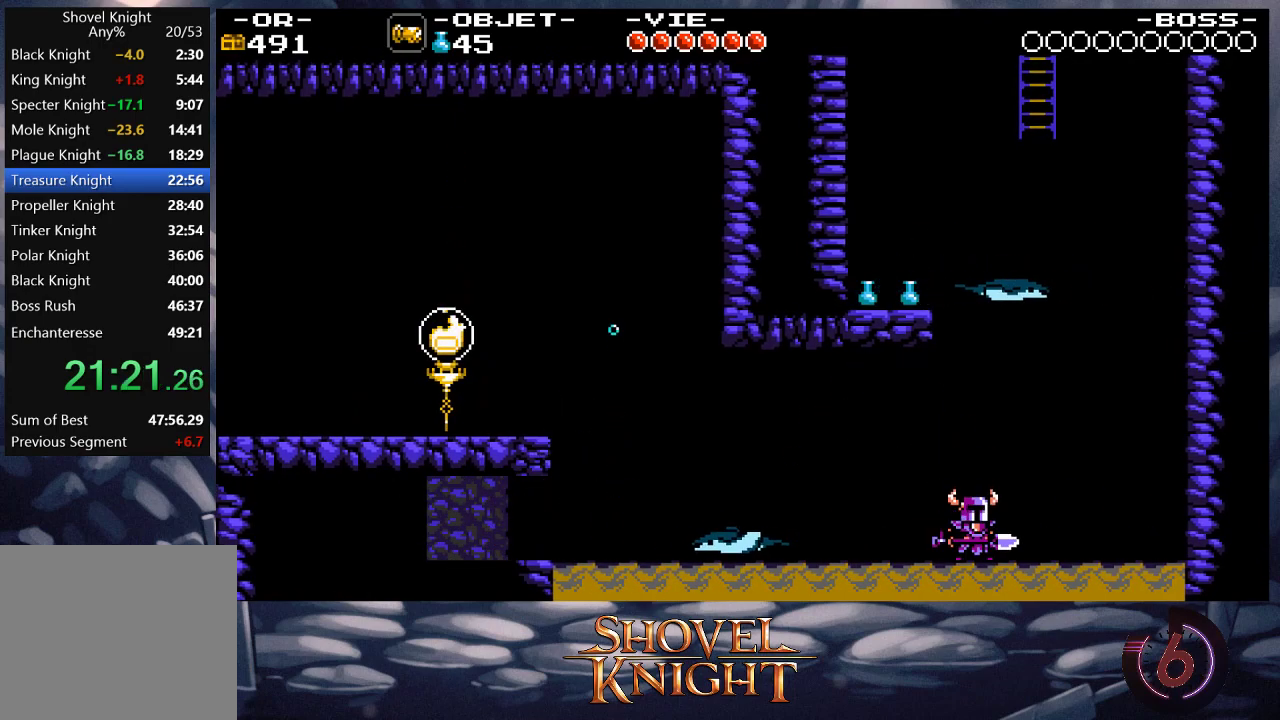
{"buttons": ["CROSS", "DPAD_DOWN"], "events": [[167, "CROSS", "down"], [467, "DPAD_DOWN", "down"]]}
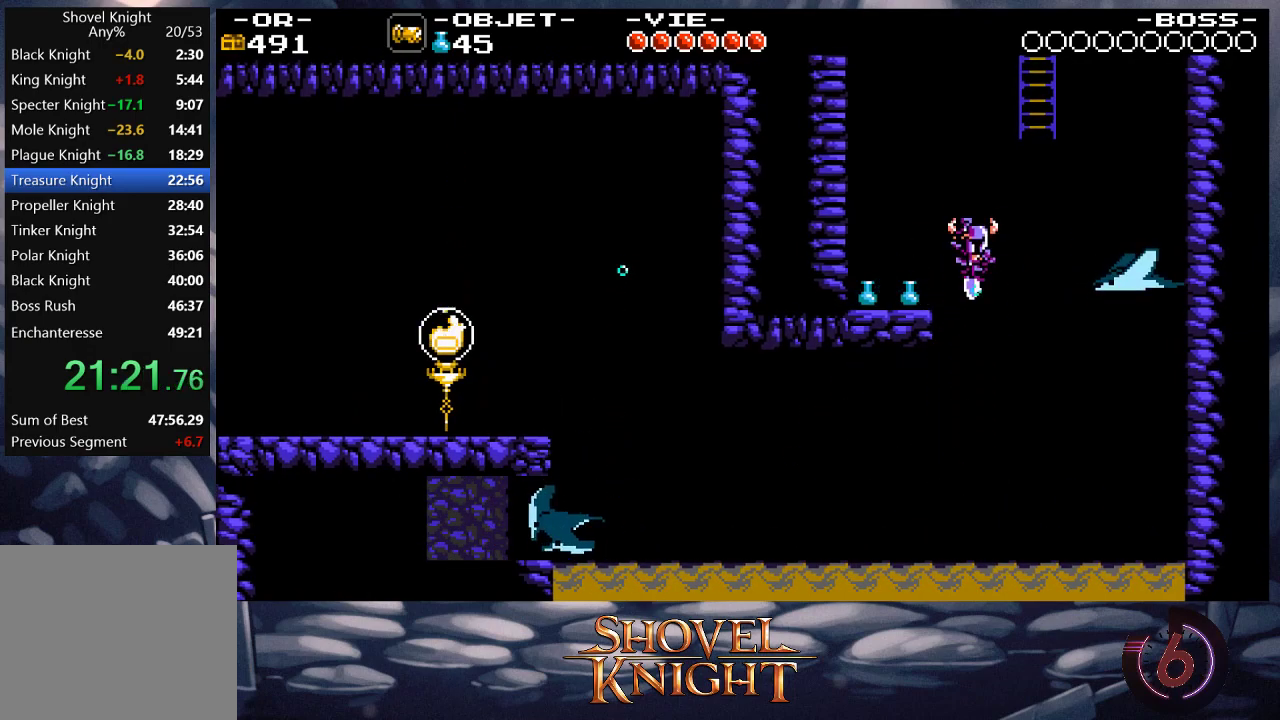
{"buttons": ["DPAD_DOWN"], "events": [[133, "DPAD_RIGHT", "down"], [333, "CROSS", "up"], [400, "DPAD_RIGHT", "up"]]}
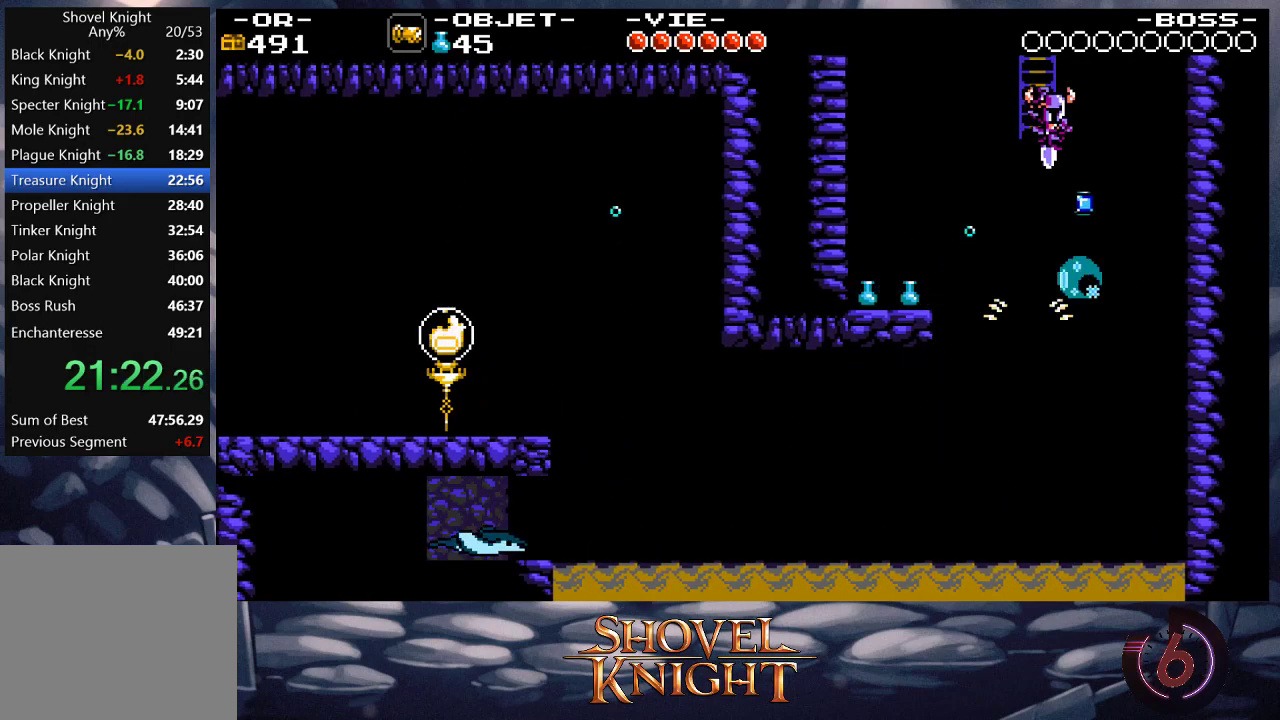
{"buttons": ["DPAD_UP"], "events": [[100, "DPAD_DOWN", "up"], [233, "DPAD_UP", "down"]]}
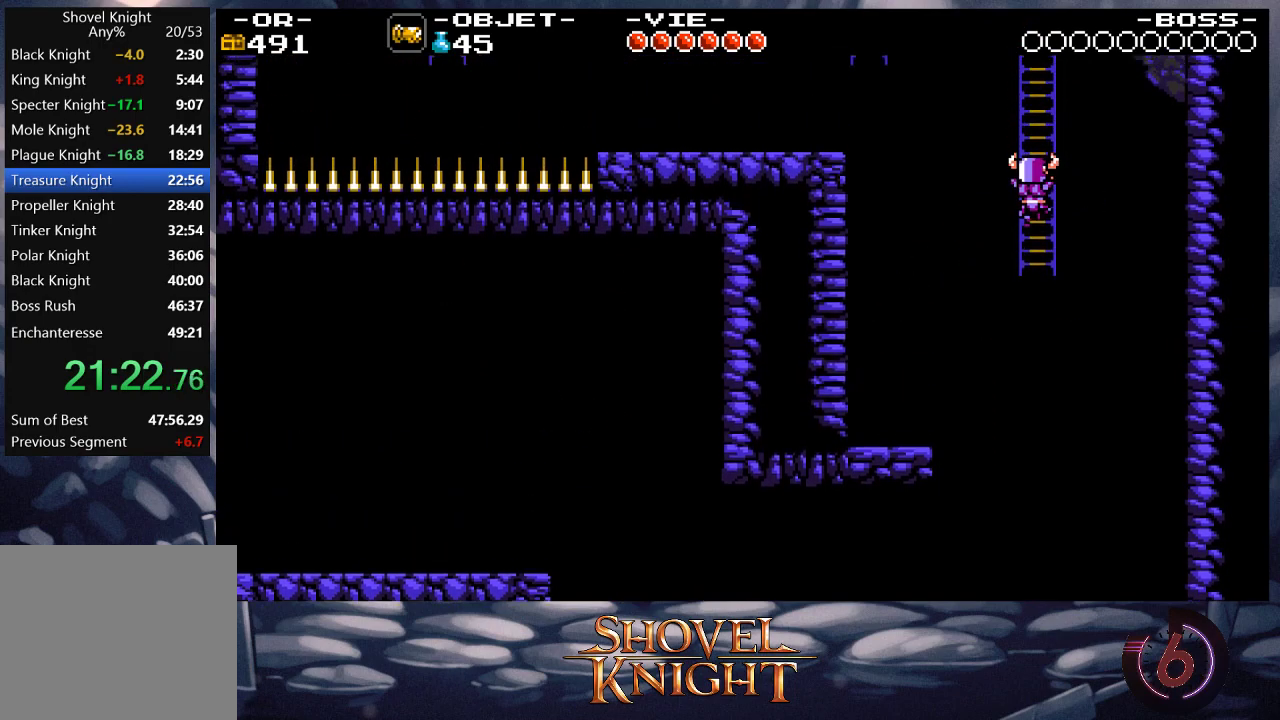
{"buttons": ["DPAD_UP"], "events": []}
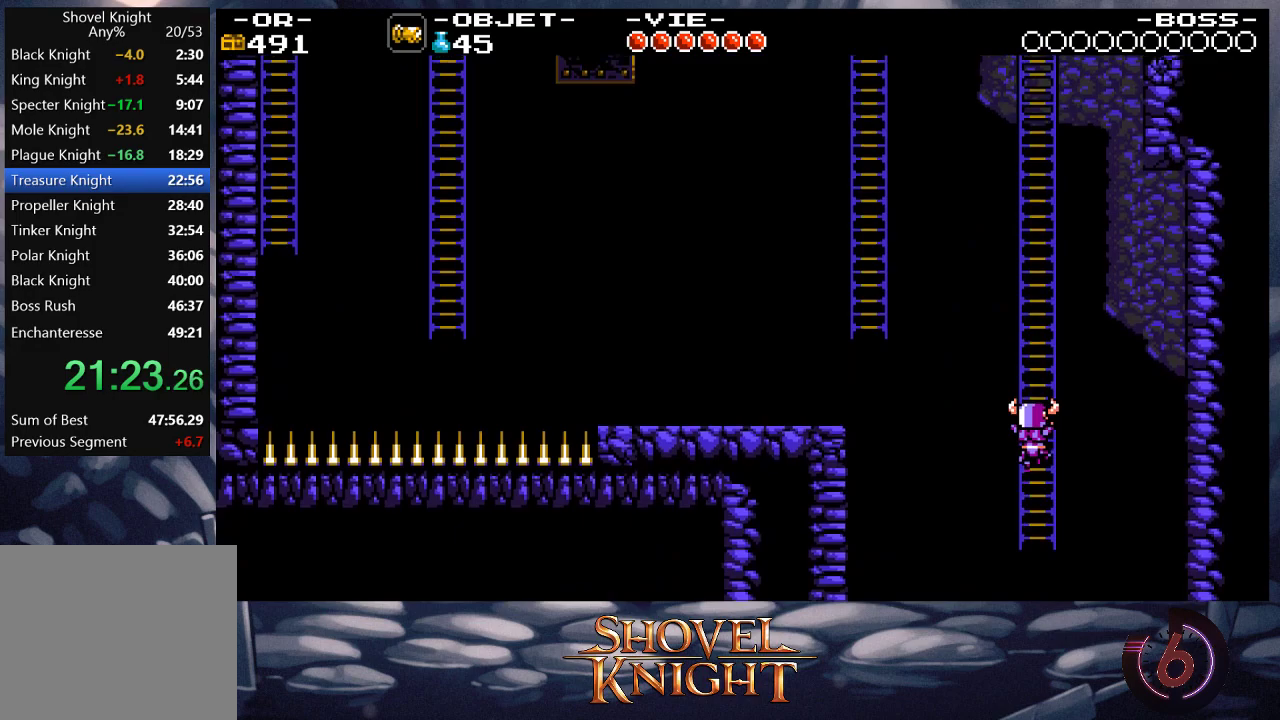
{"buttons": ["DPAD_UP"], "events": []}
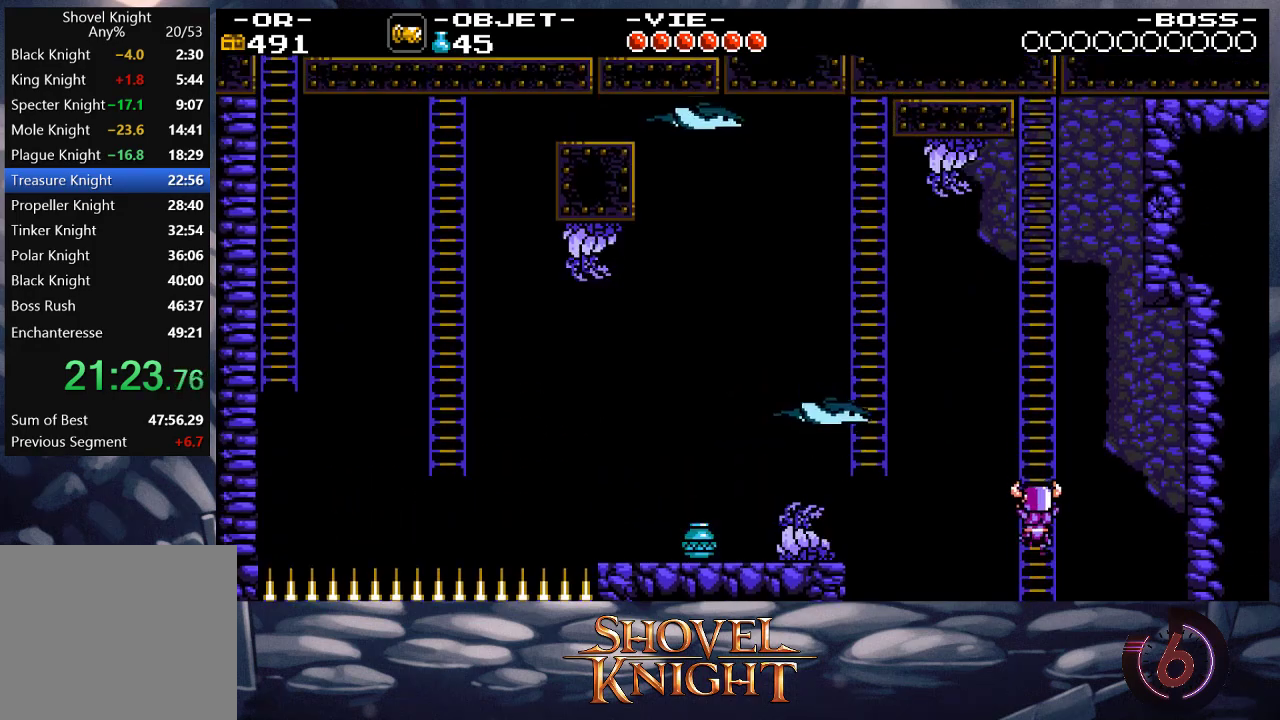
{"buttons": ["DPAD_UP"], "events": []}
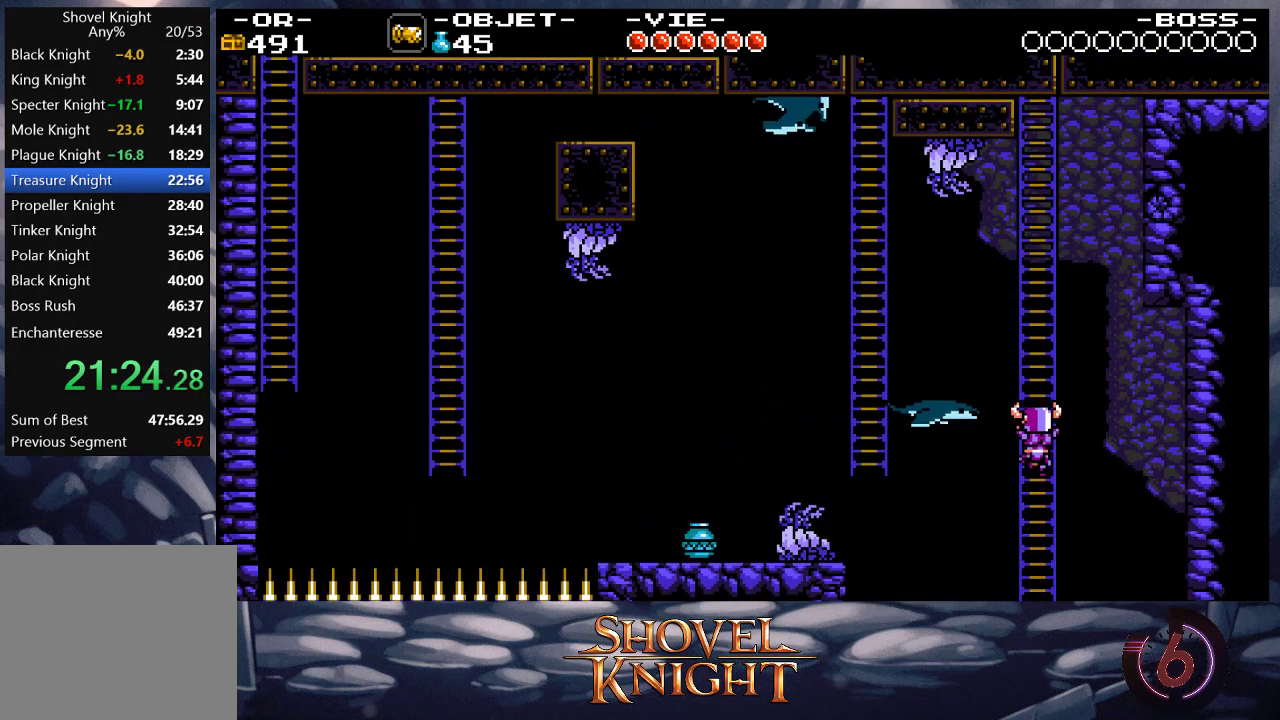
{"buttons": ["DPAD_LEFT"], "events": [[333, "DPAD_LEFT", "down"], [333, "DPAD_UP", "up"]]}
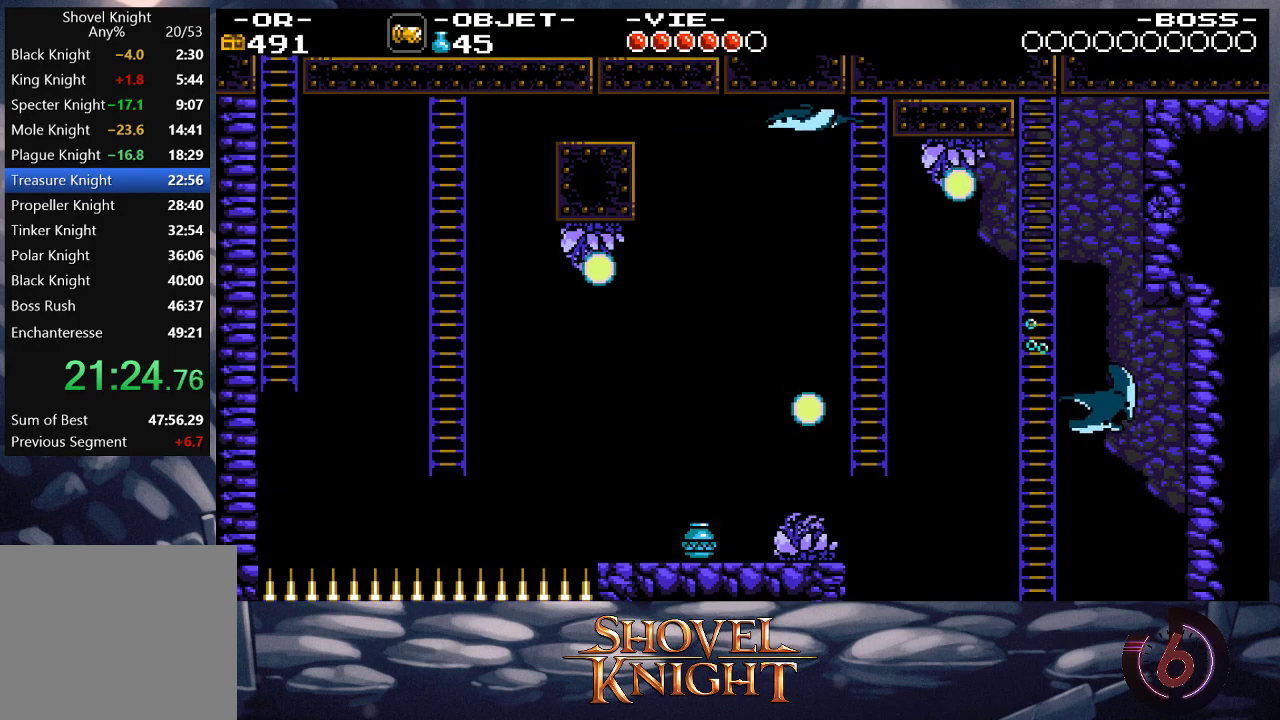
{"buttons": ["DPAD_LEFT"], "events": []}
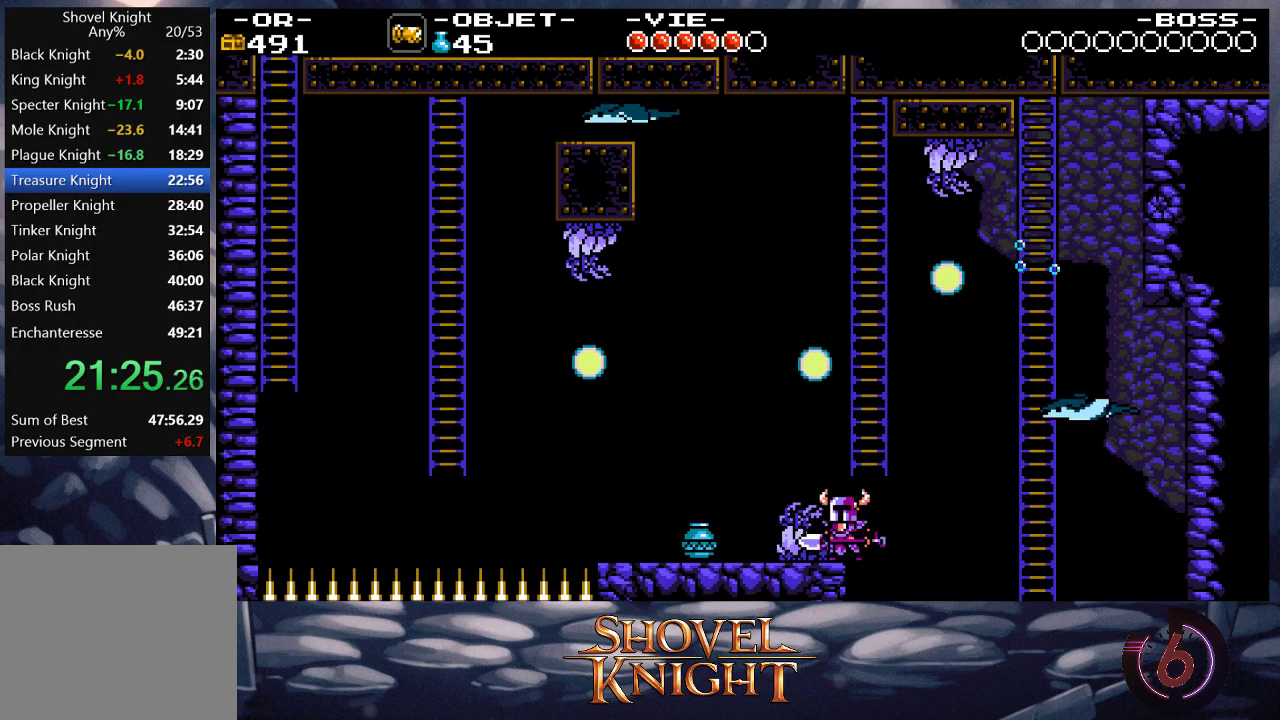
{"buttons": ["DPAD_LEFT"], "events": []}
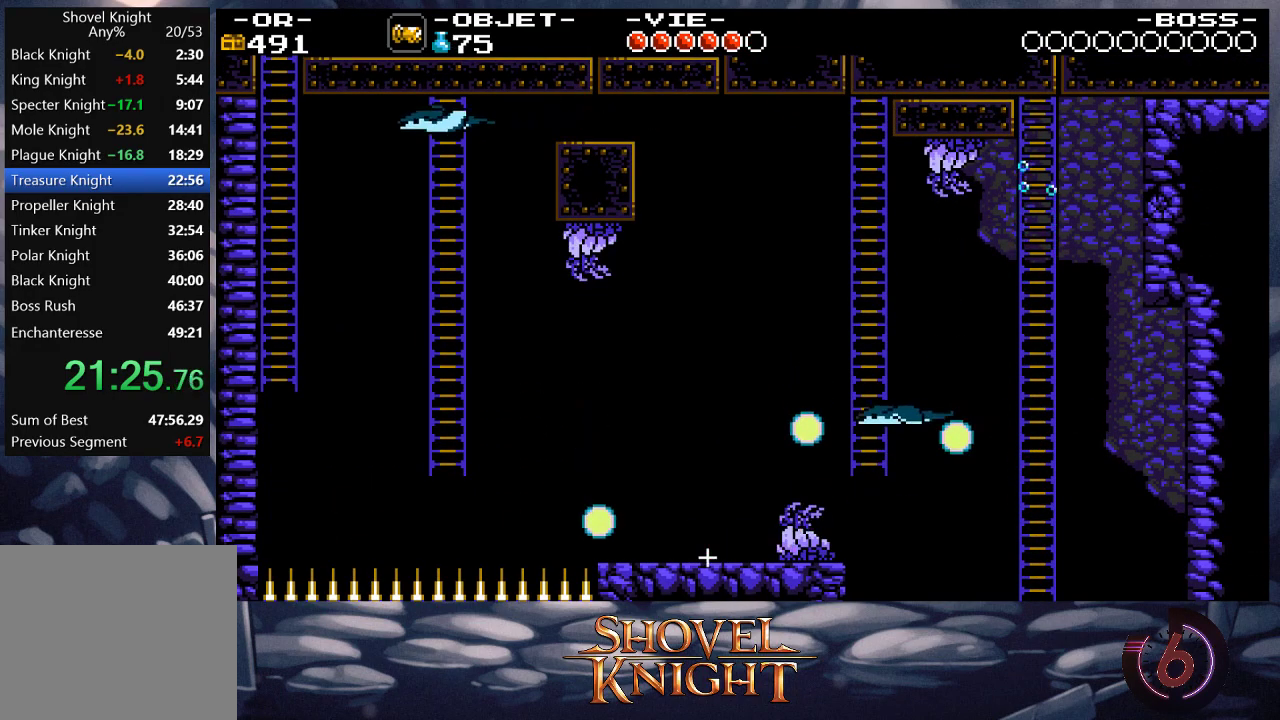
{"buttons": ["CROSS", "DPAD_LEFT"], "events": [[400, "CROSS", "down"]]}
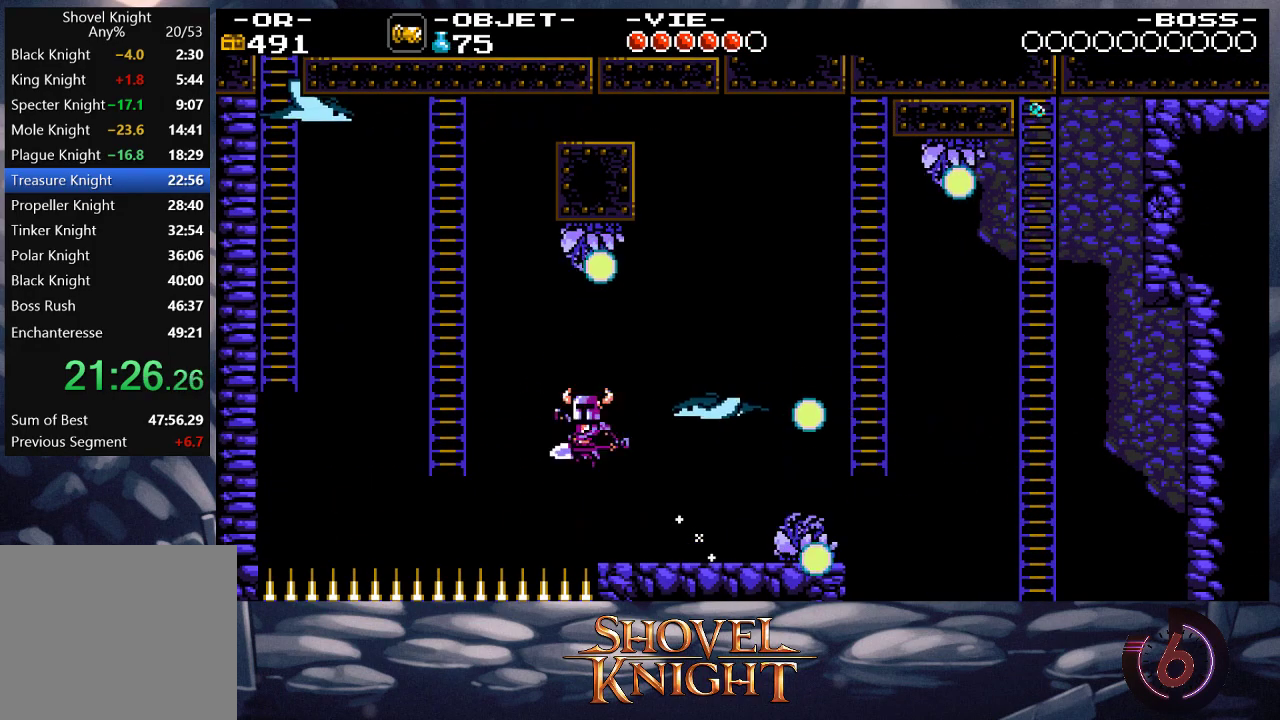
{"buttons": ["DPAD_DOWN", "DPAD_LEFT"], "events": [[167, "CROSS", "up"], [167, "DPAD_DOWN", "down"]]}
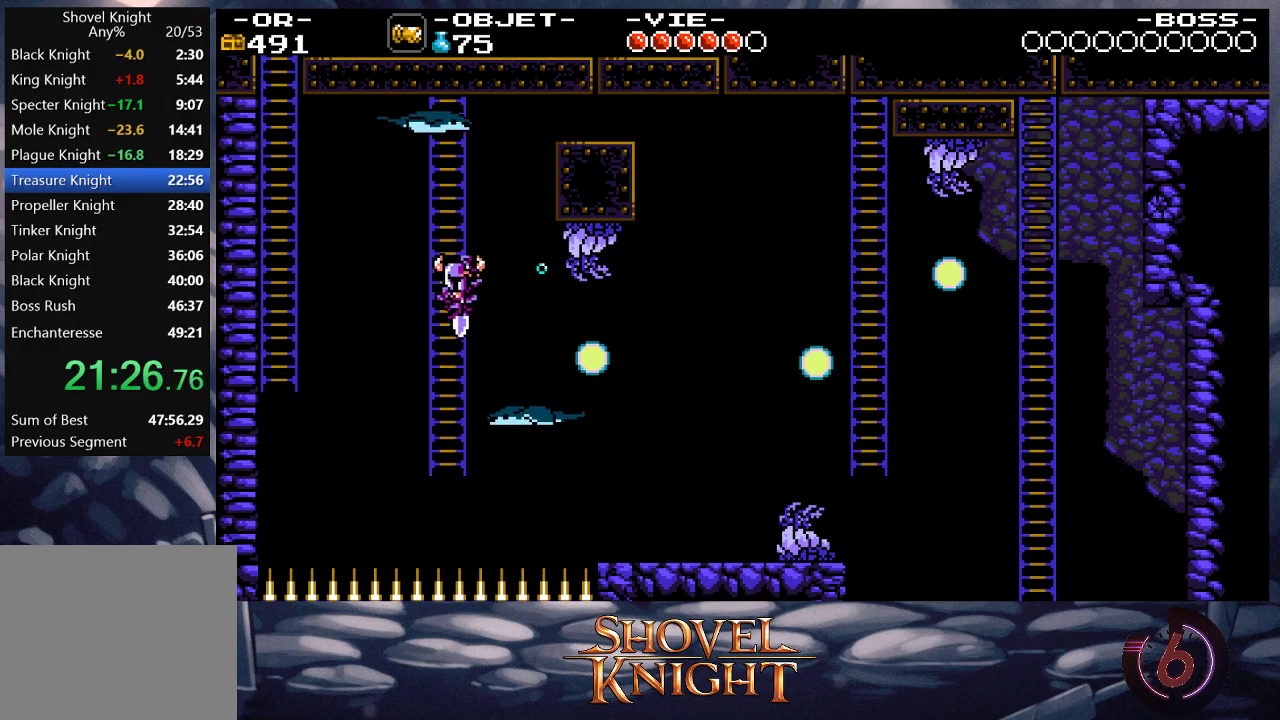
{"buttons": ["DPAD_LEFT"], "events": [[433, "DPAD_DOWN", "up"]]}
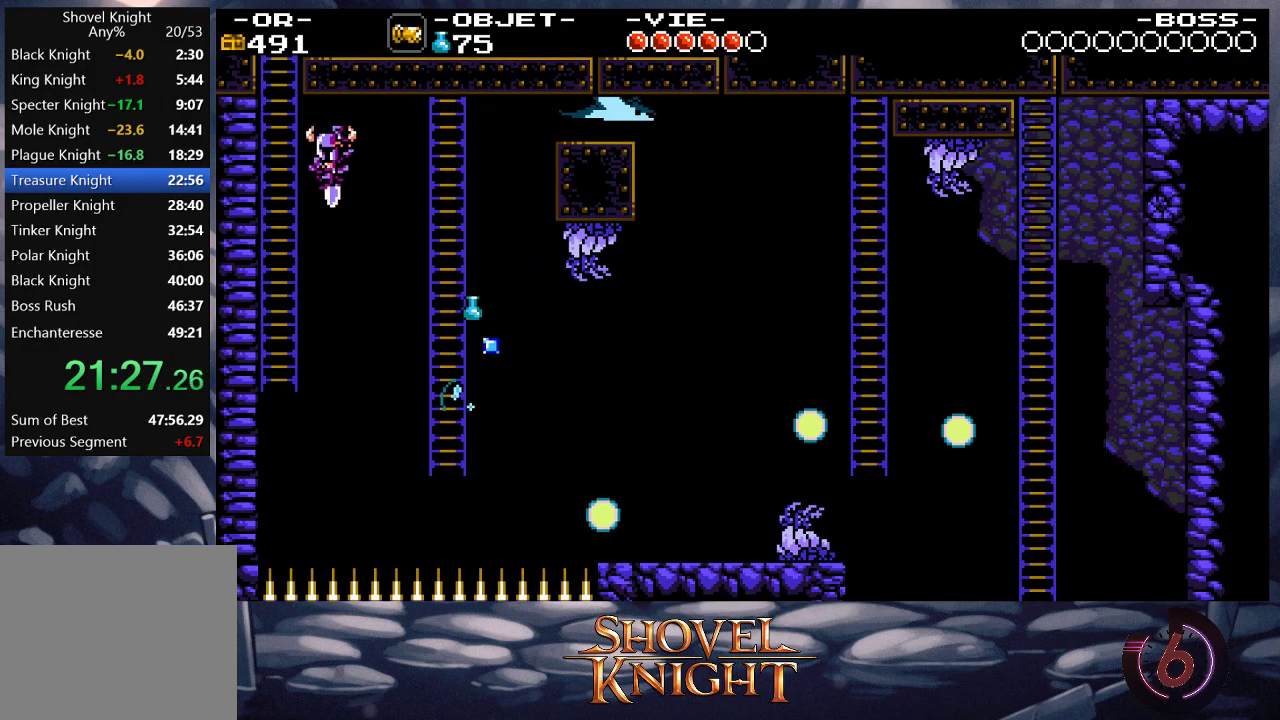
{"buttons": ["DPAD_UP"], "events": [[33, "DPAD_UP", "down"], [267, "DPAD_LEFT", "up"]]}
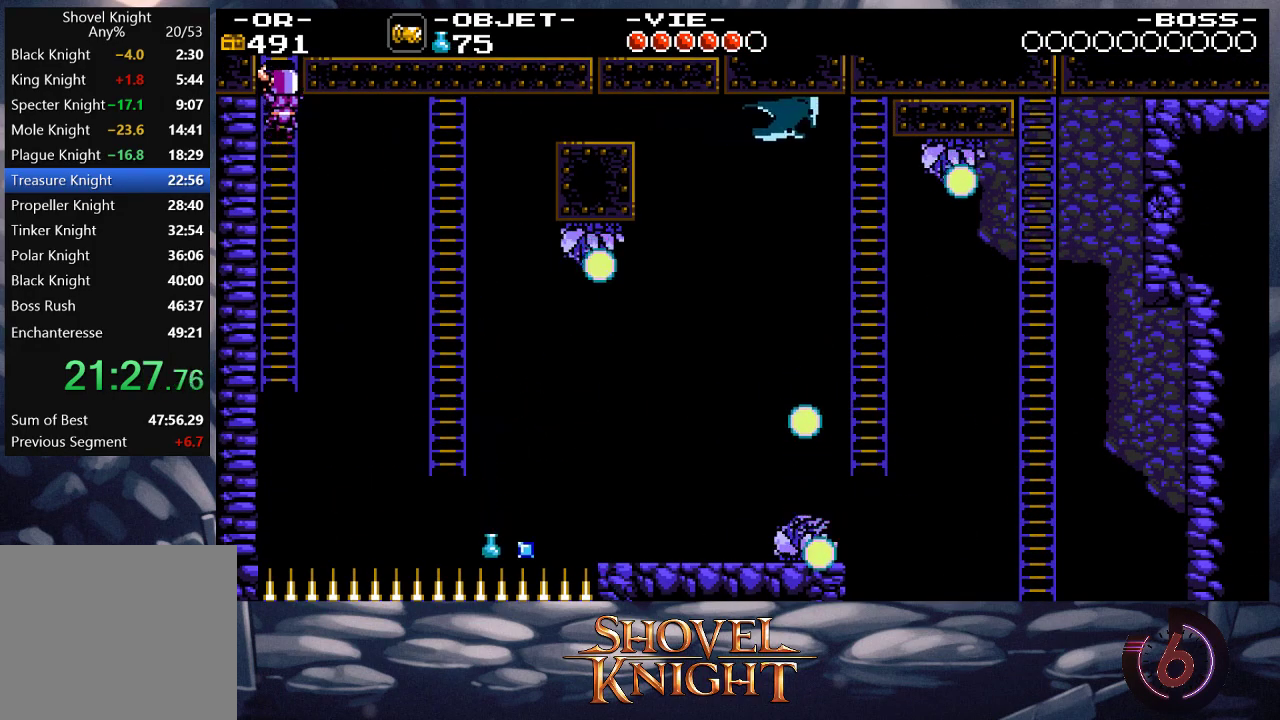
{"buttons": ["DPAD_UP", "DPAD_RIGHT"], "events": [[333, "DPAD_RIGHT", "down"]]}
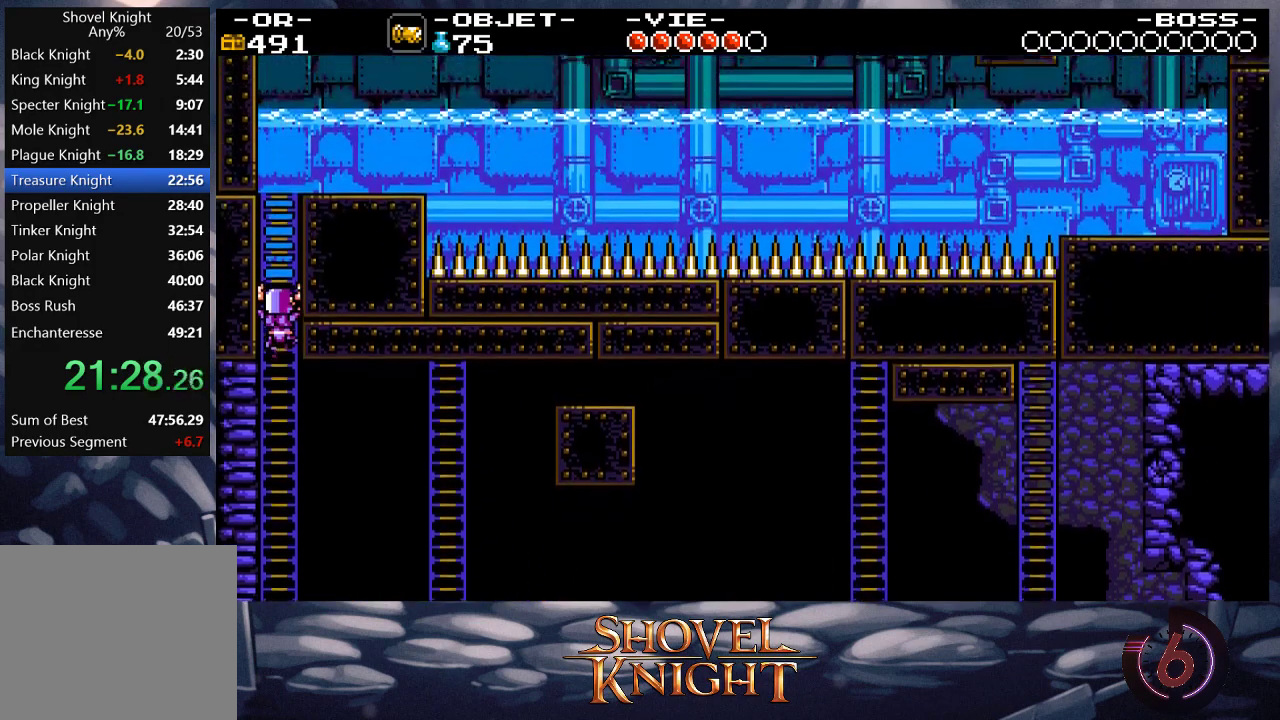
{"buttons": ["DPAD_UP", "DPAD_RIGHT"], "events": []}
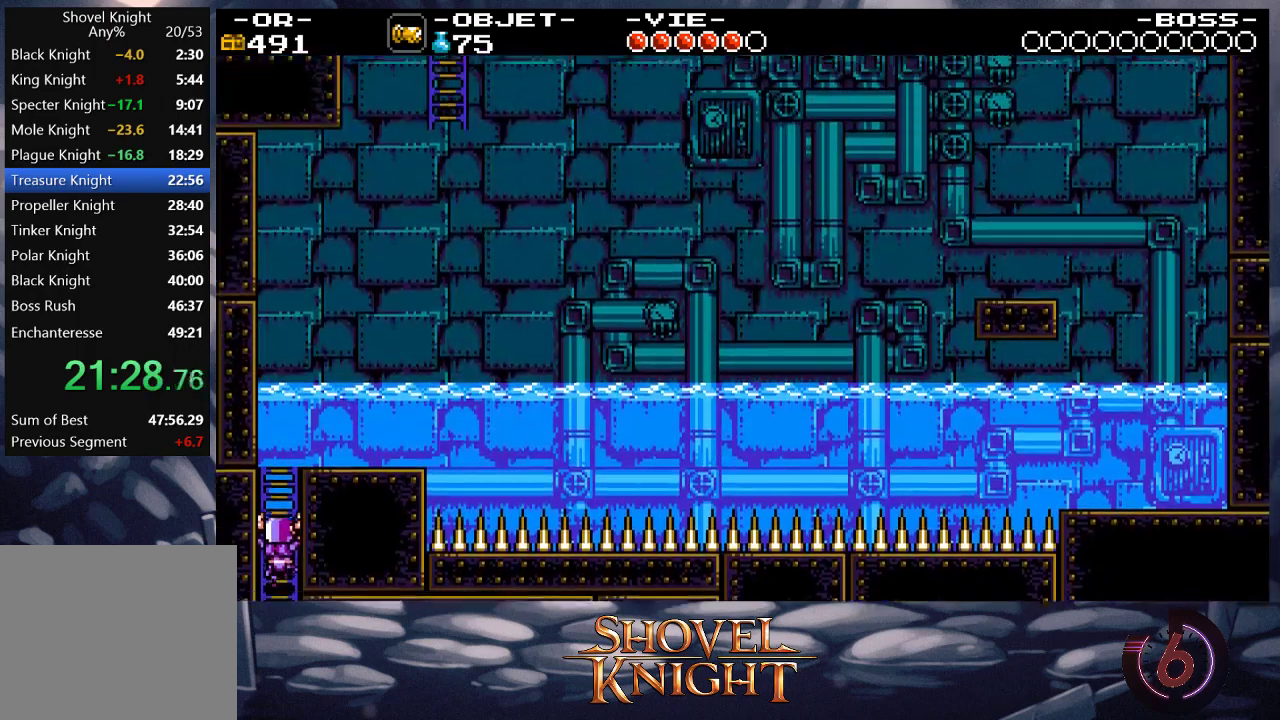
{"buttons": ["DPAD_UP", "DPAD_RIGHT"], "events": []}
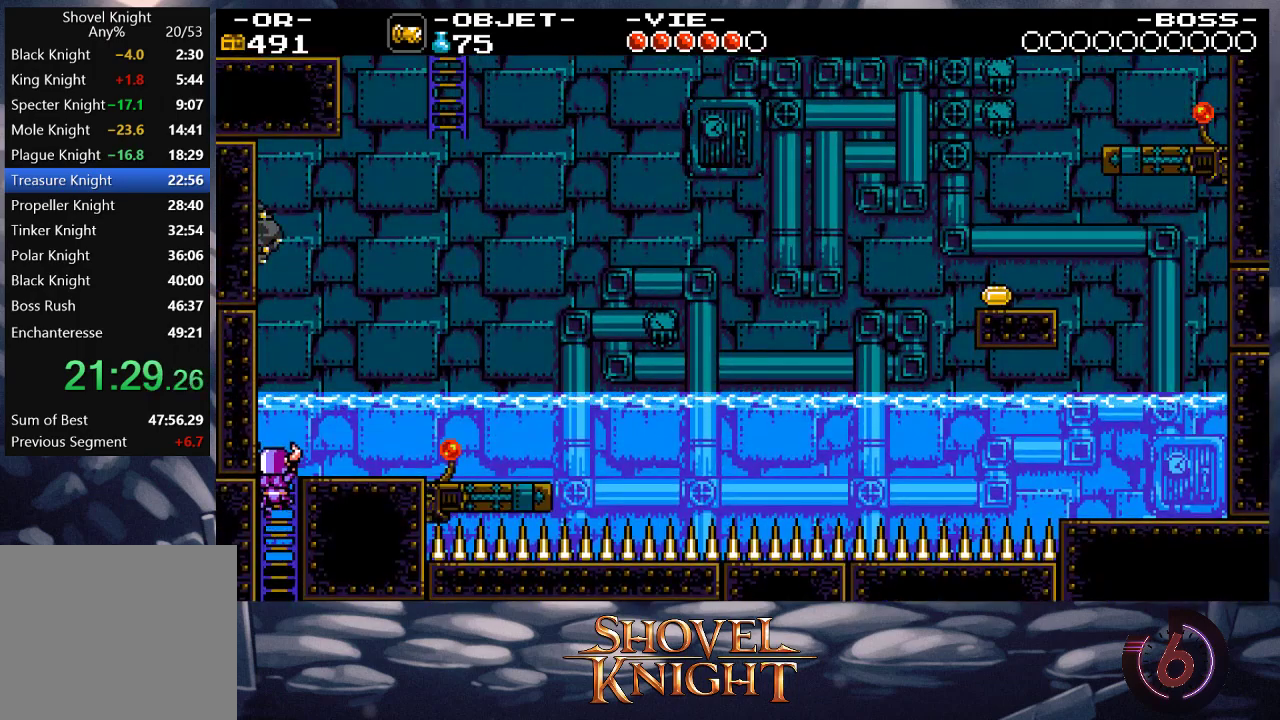
{"buttons": ["CROSS", "SQUARE", "DPAD_LEFT"], "events": [[267, "CROSS", "down"], [333, "DPAD_UP", "up"], [500, "DPAD_LEFT", "down"], [500, "DPAD_RIGHT", "up"], [500, "SQUARE", "down"]]}
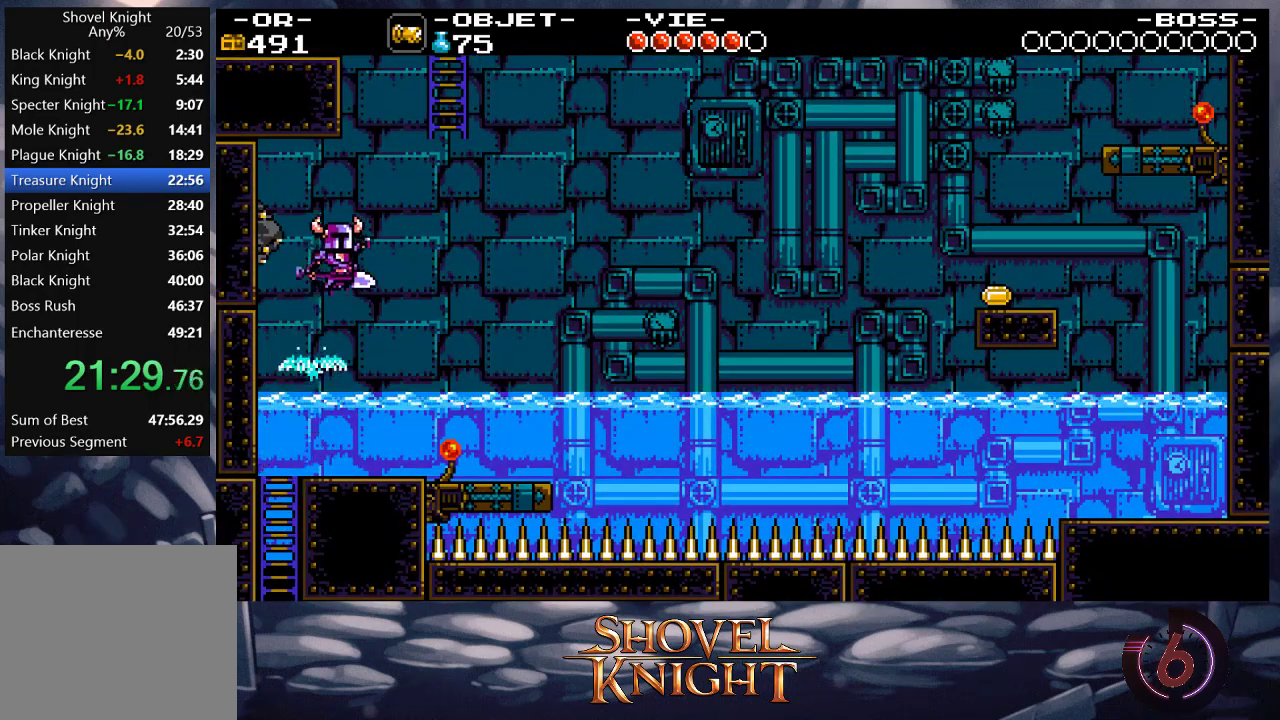
{"buttons": ["DPAD_DOWN", "DPAD_RIGHT"], "events": [[67, "CROSS", "up"], [67, "DPAD_LEFT", "up"], [133, "SQUARE", "up"], [300, "DPAD_RIGHT", "down"], [400, "DPAD_DOWN", "down"]]}
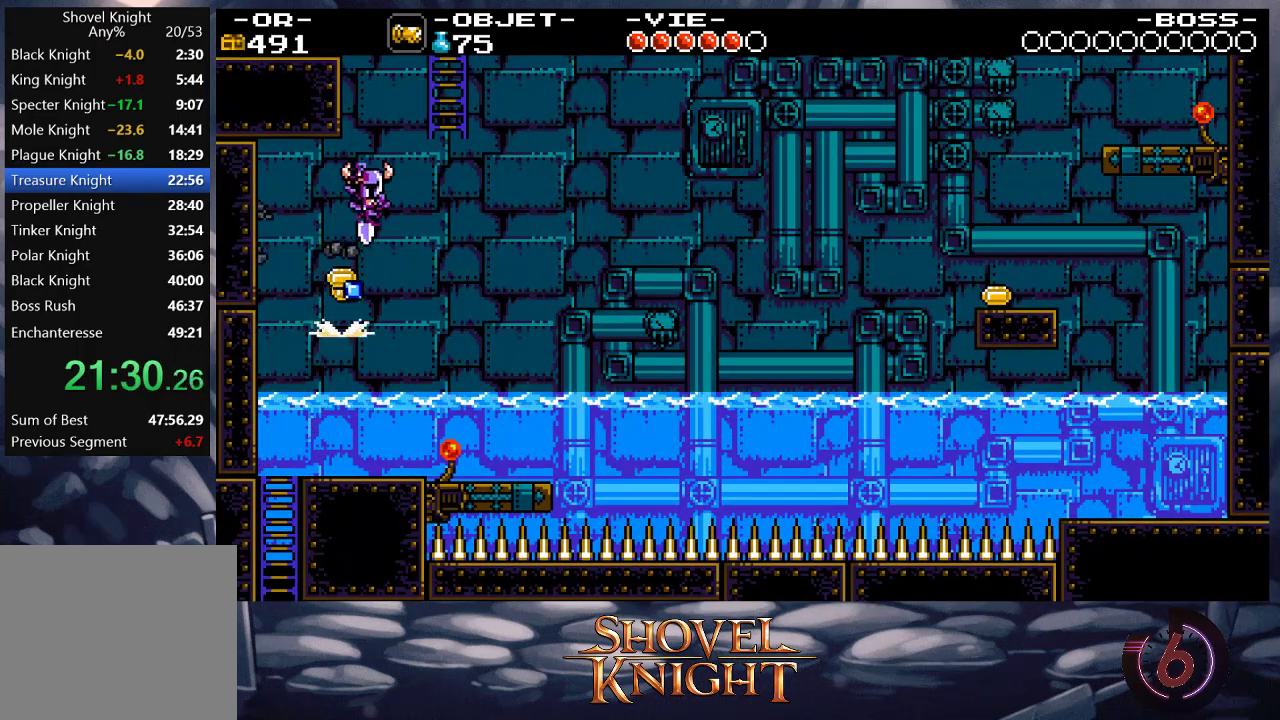
{"buttons": ["DPAD_UP"], "events": [[167, "DPAD_DOWN", "up"], [233, "DPAD_UP", "down"], [333, "DPAD_RIGHT", "up"]]}
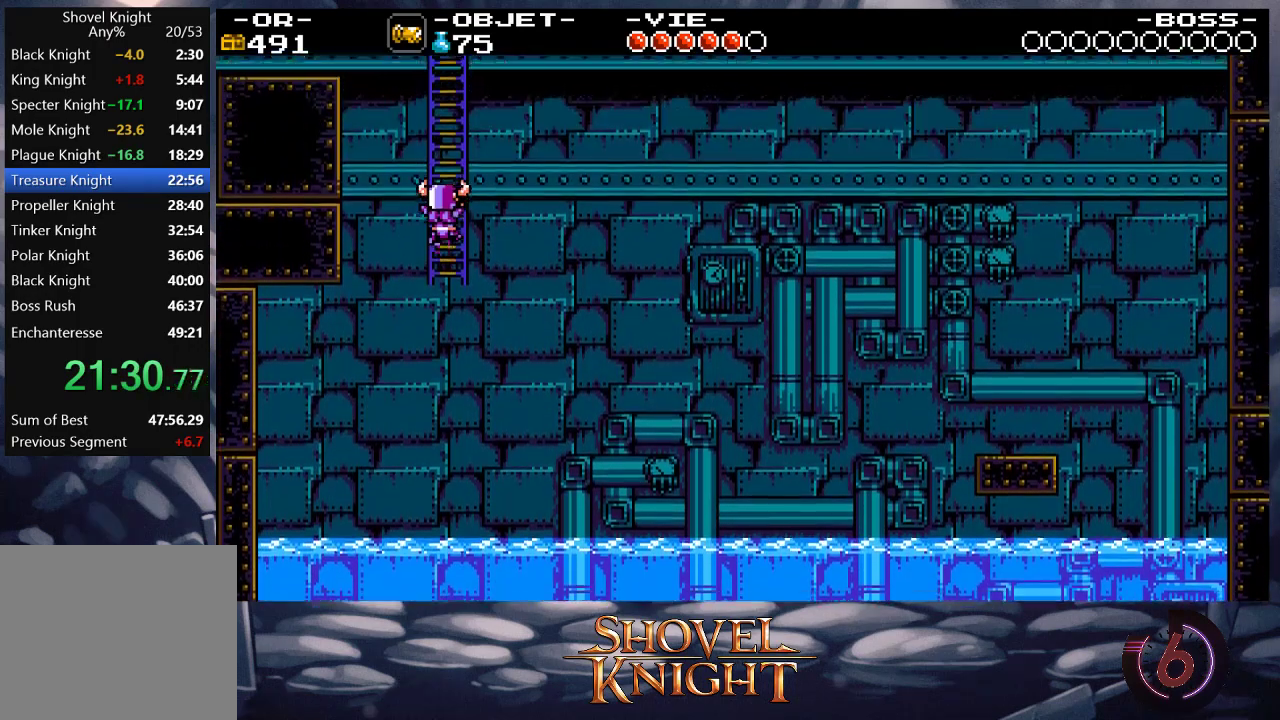
{"buttons": ["DPAD_UP"], "events": []}
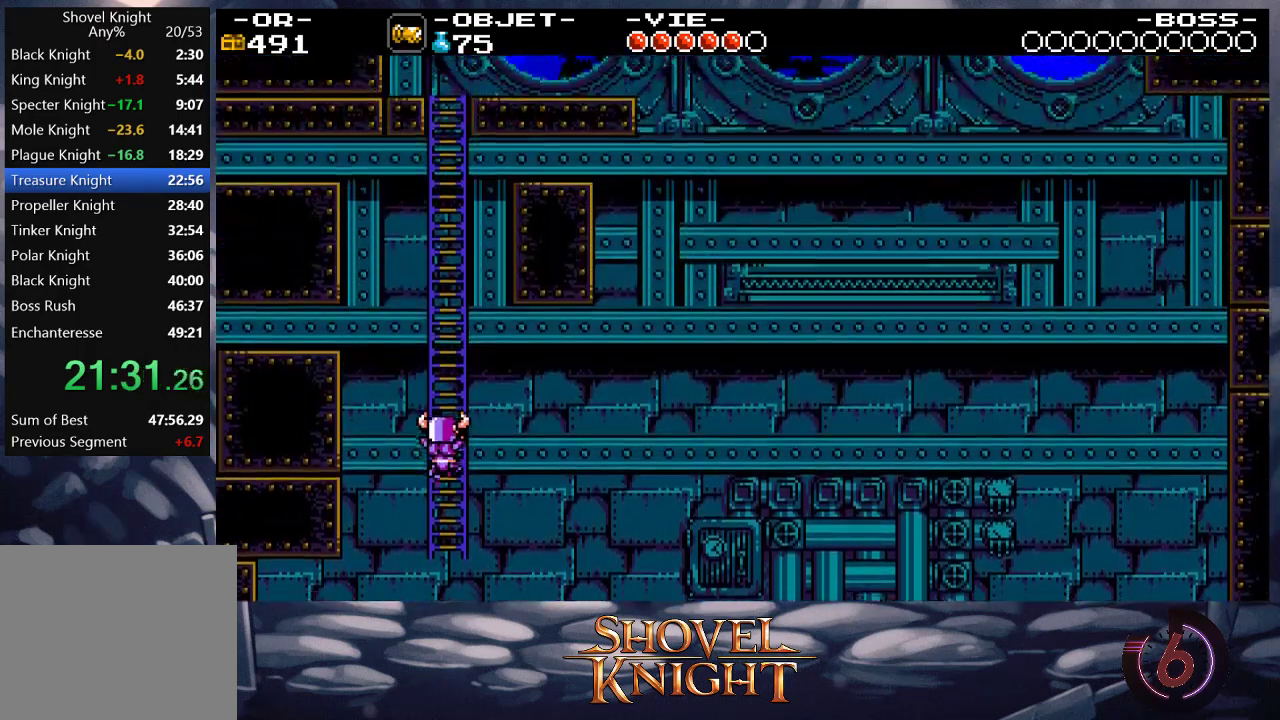
{"buttons": [], "events": [[433, "DPAD_UP", "up"]]}
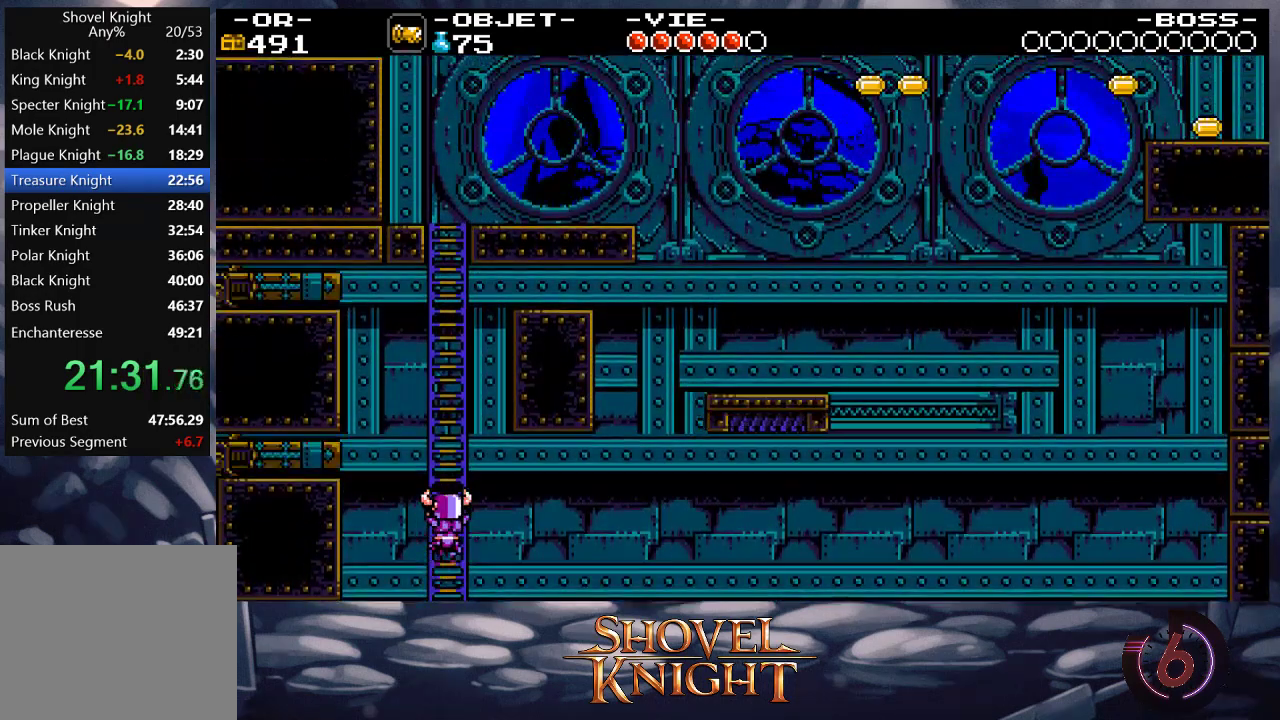
{"buttons": ["DPAD_DOWN"], "events": [[433, "DPAD_DOWN", "down"]]}
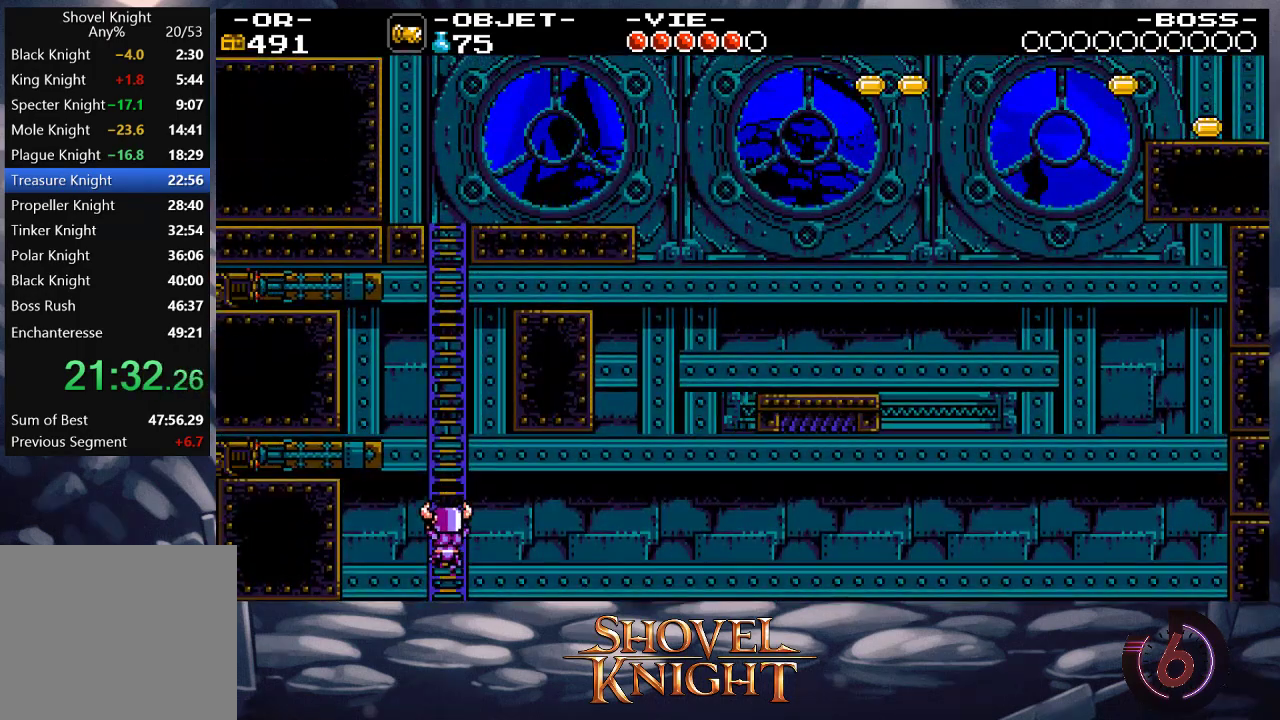
{"buttons": ["DPAD_UP"], "events": [[33, "DPAD_DOWN", "up"], [233, "DPAD_UP", "down"]]}
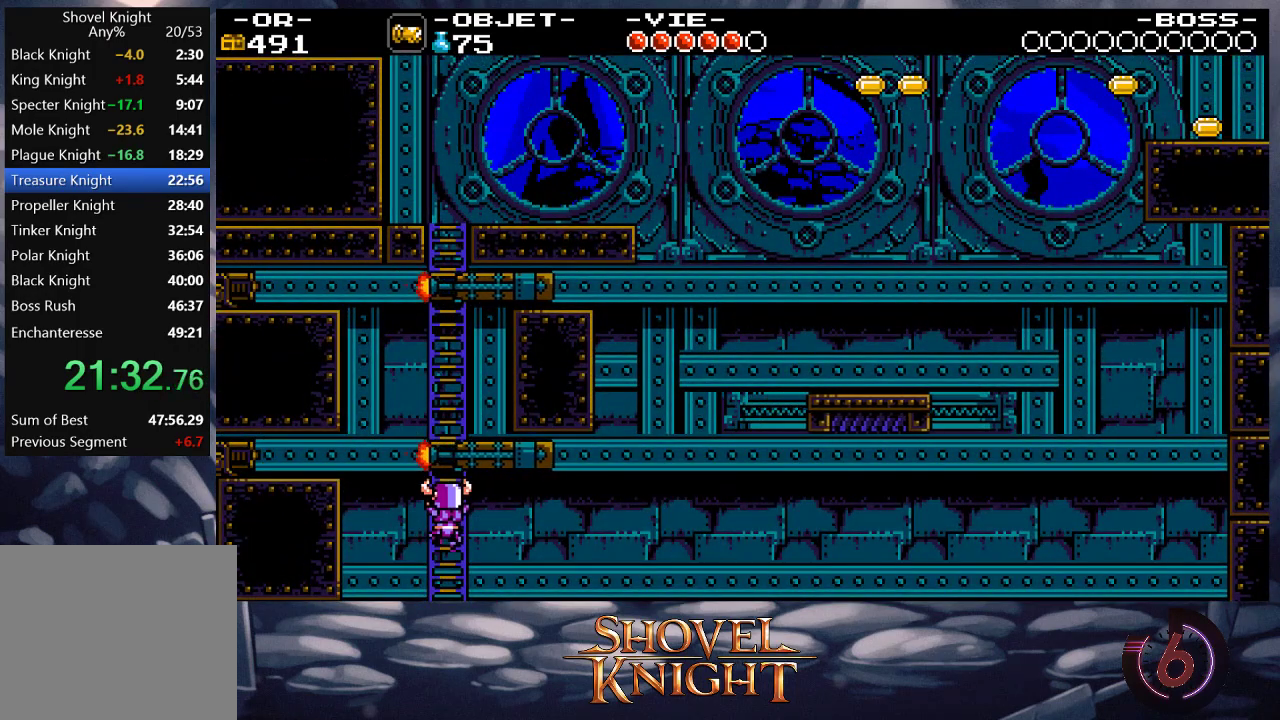
{"buttons": ["DPAD_UP"], "events": []}
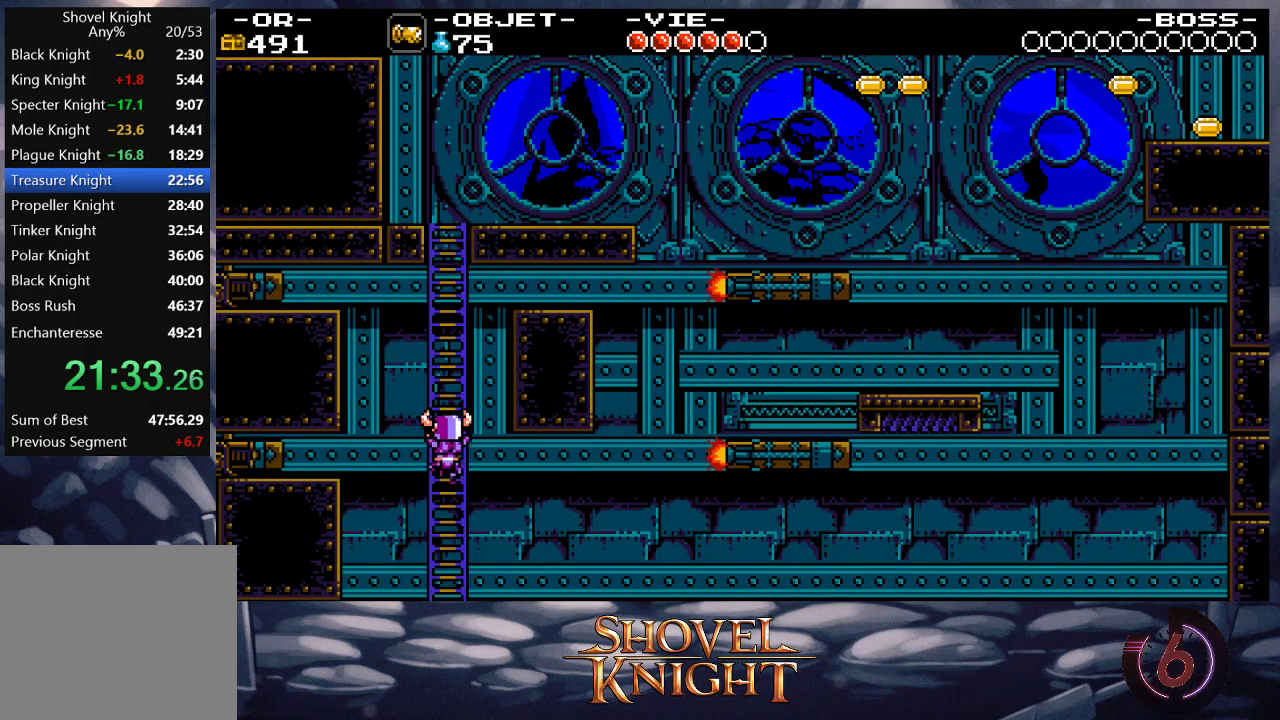
{"buttons": ["DPAD_UP"], "events": []}
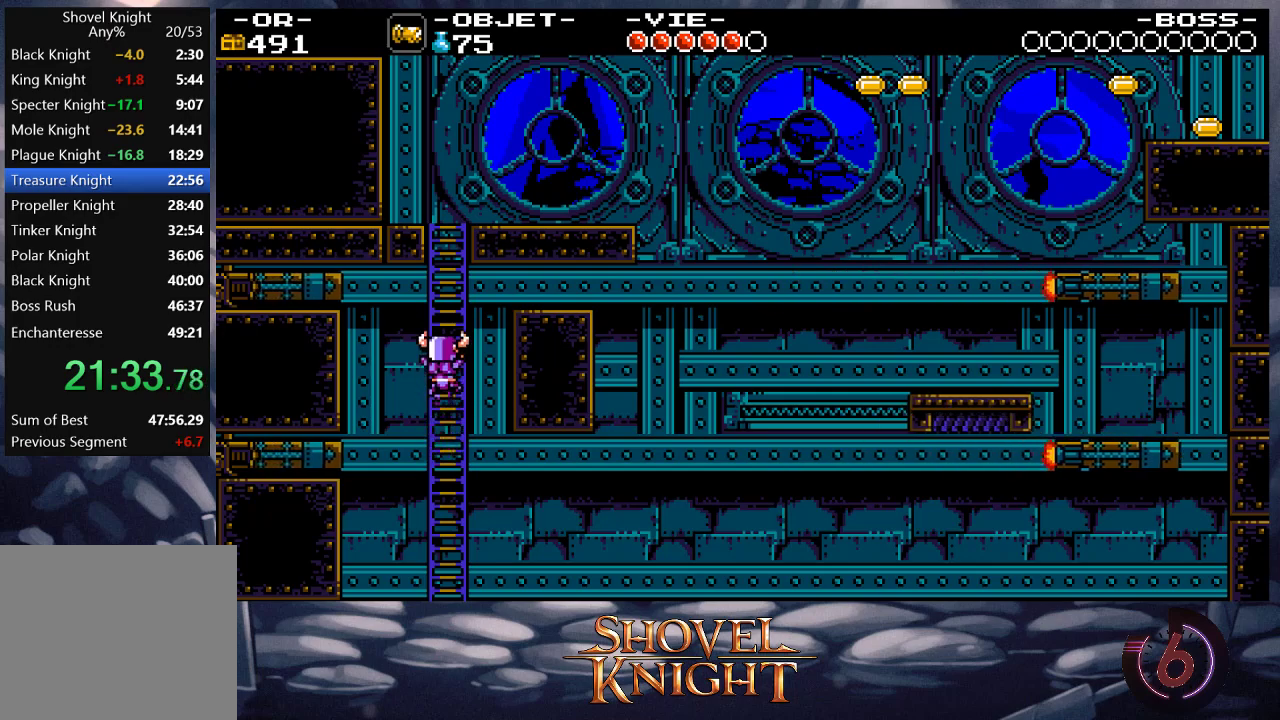
{"buttons": [], "events": [[33, "DPAD_UP", "up"]]}